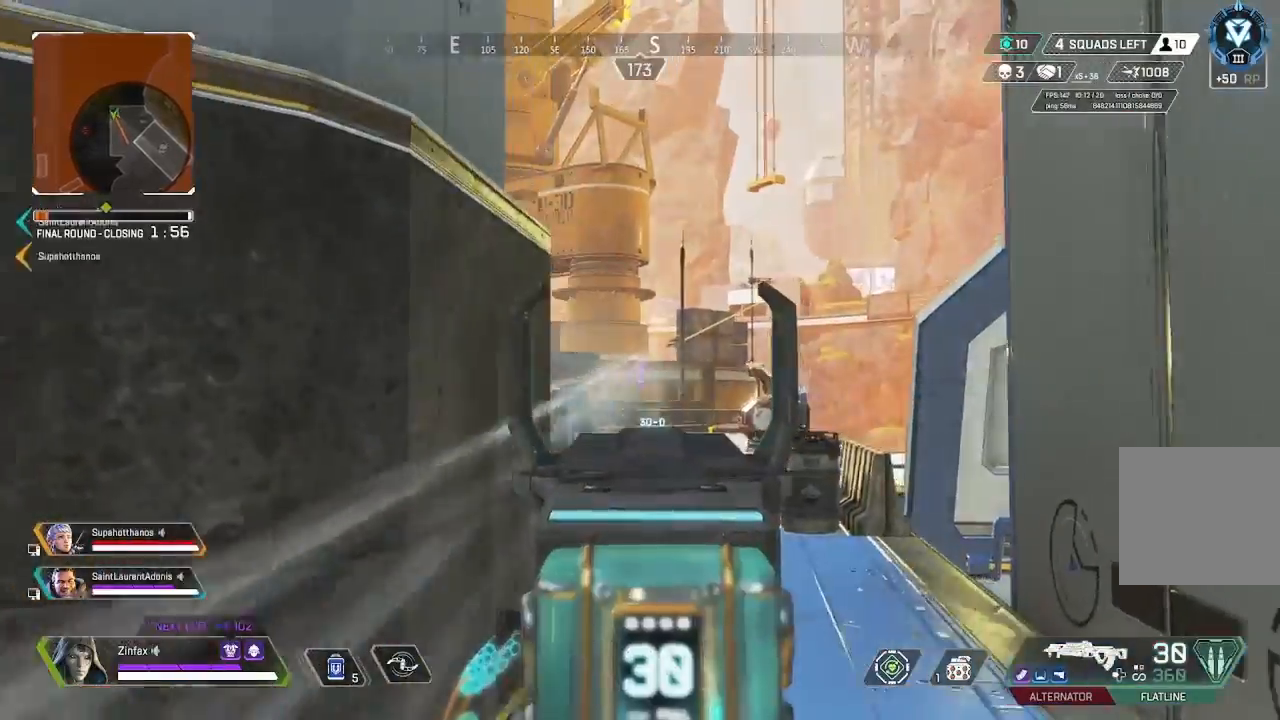
Gameplay with a controller (Xbox layout); each line is a JSON object with the inputs held at the frame after it. "events" lists button and stick changes between this image and that frame as [ms after this image, input, new state], when the widget could be followed in between. Not read: Z.
{"buttons": ["L2"], "left_stick": "left", "right_stick": "center", "events": [[33, "right_stick", "center"], [300, "left_stick", "center"], [367, "left_stick", "left"]]}
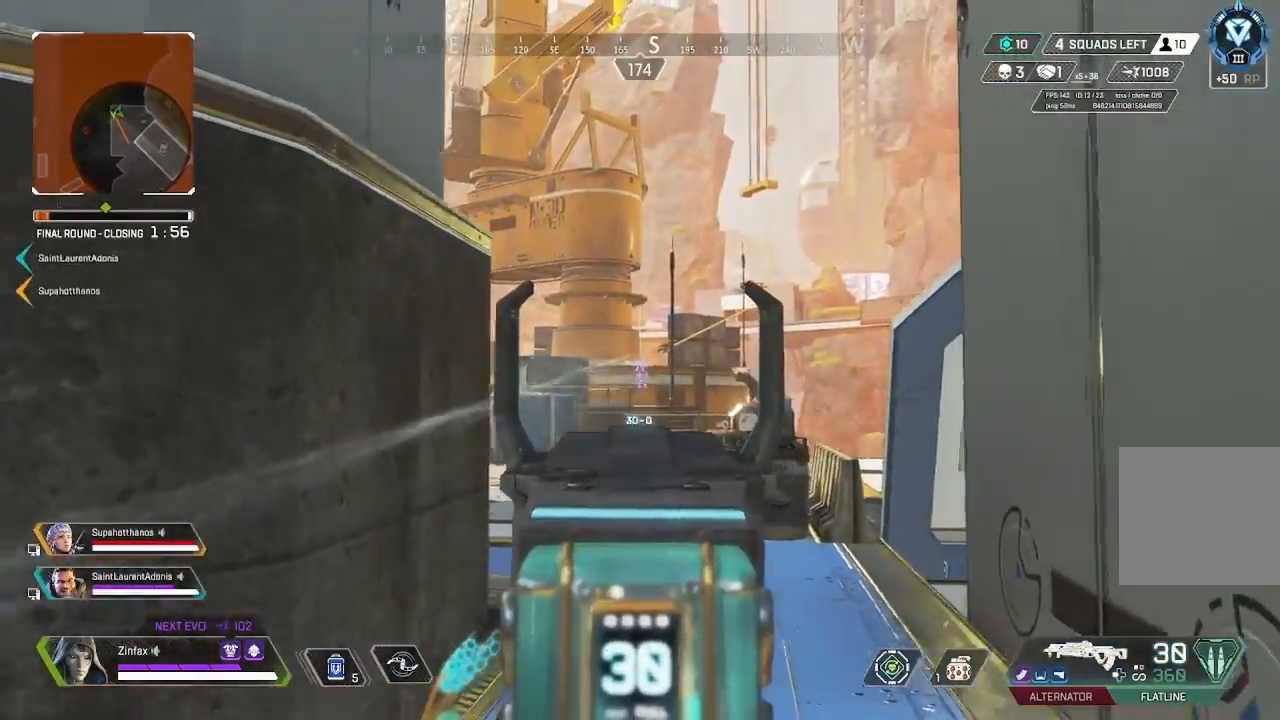
{"buttons": [], "left_stick": "left", "right_stick": "left", "events": [[433, "L2", "up"], [483, "right_stick", "left"]]}
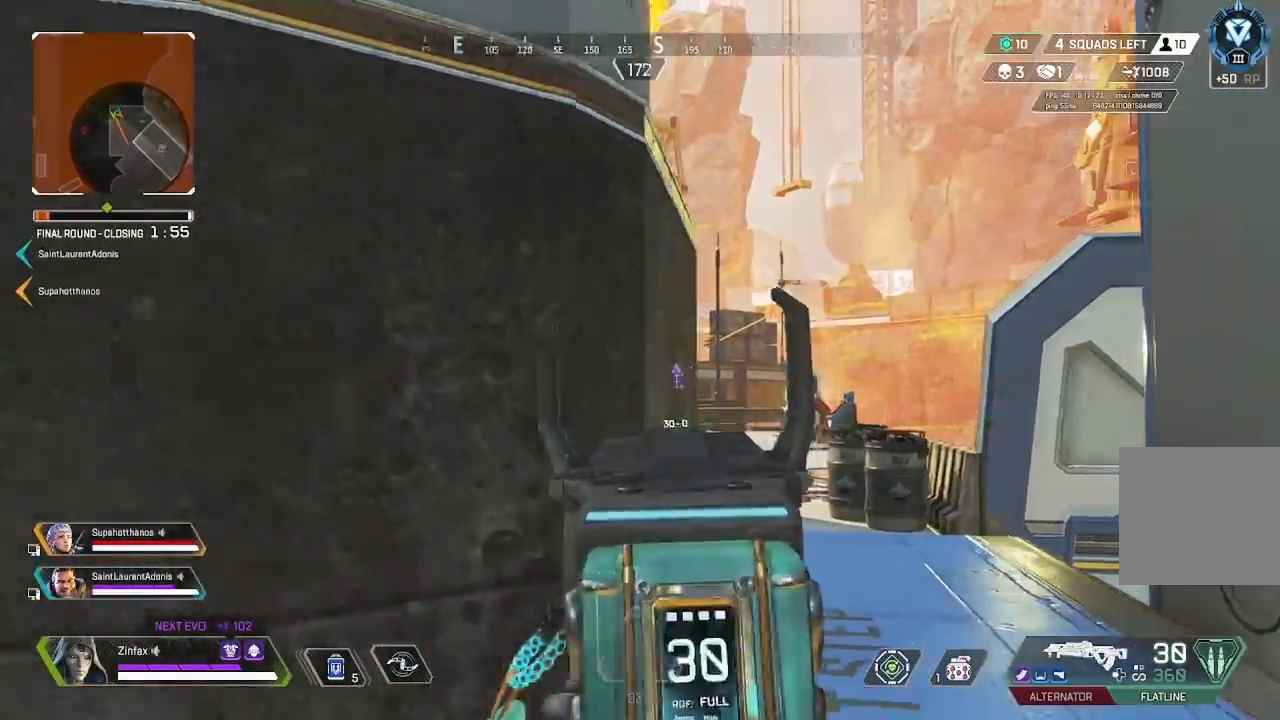
{"buttons": [], "left_stick": "left", "right_stick": "center", "events": [[250, "right_stick", "center"]]}
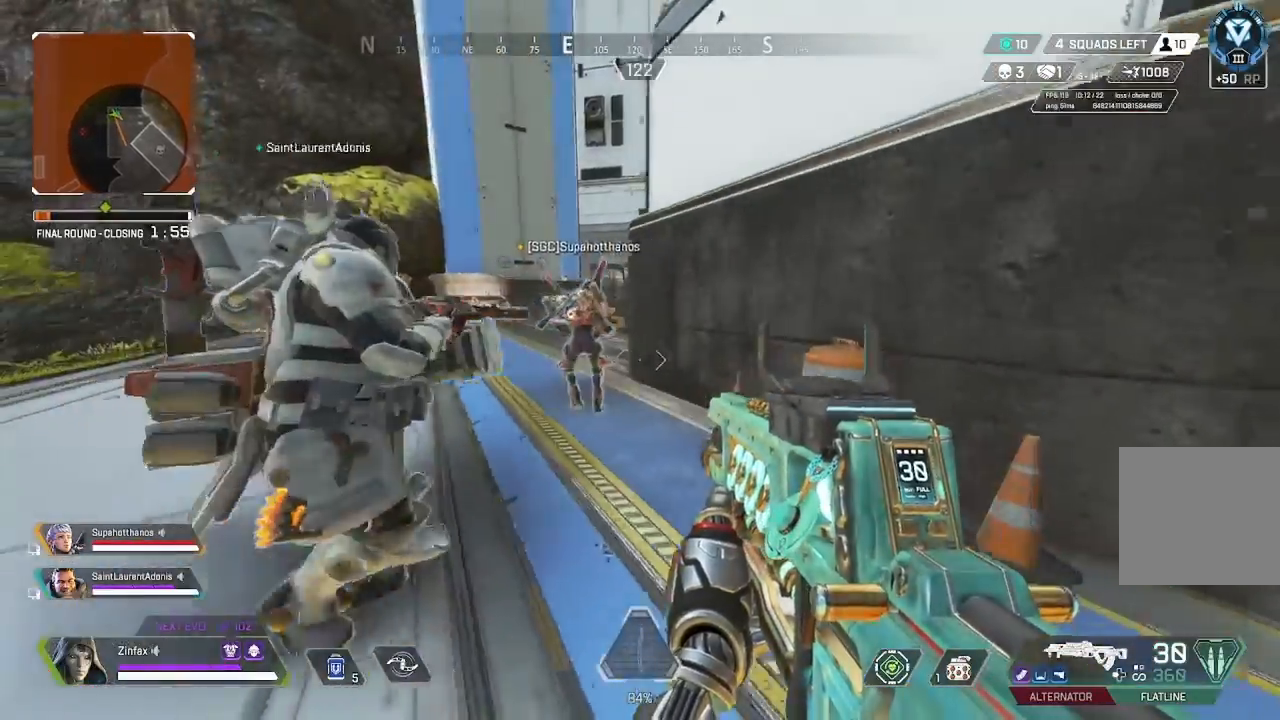
{"buttons": [], "left_stick": "left", "right_stick": "center", "events": []}
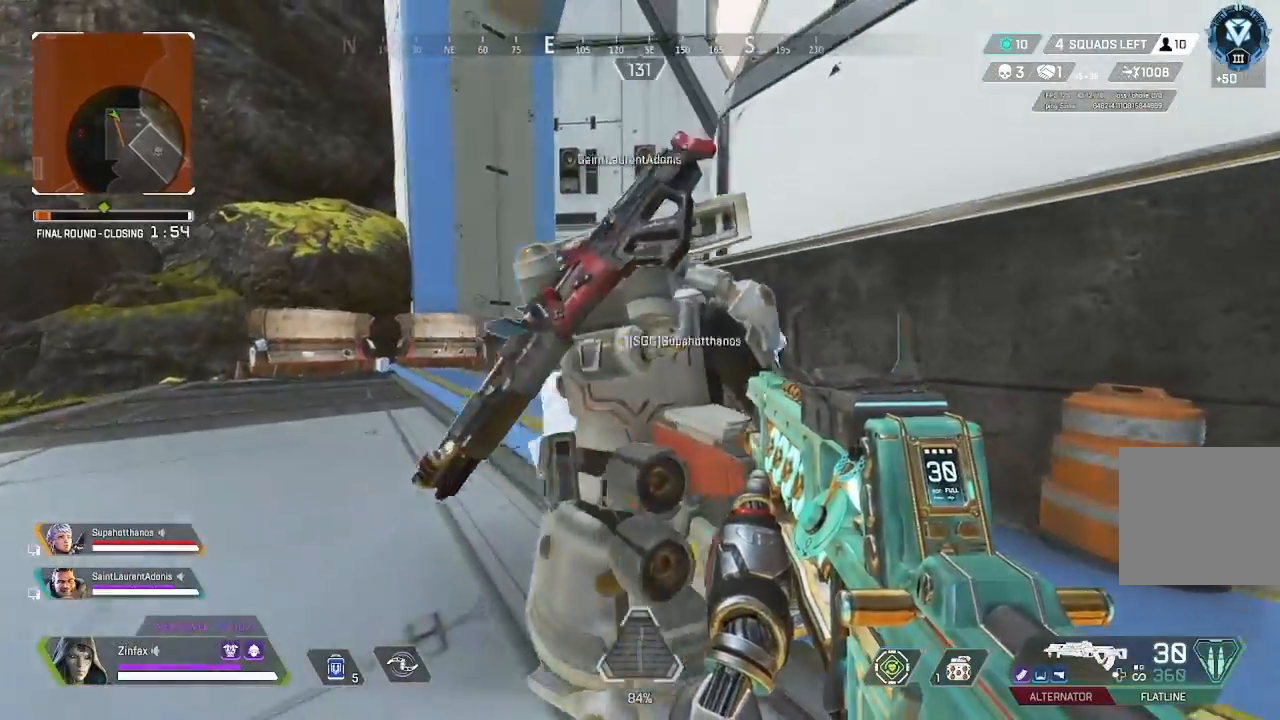
{"buttons": [], "left_stick": "up-left", "right_stick": "center", "events": [[333, "left_stick", "up-left"], [350, "A", "down"], [450, "A", "up"]]}
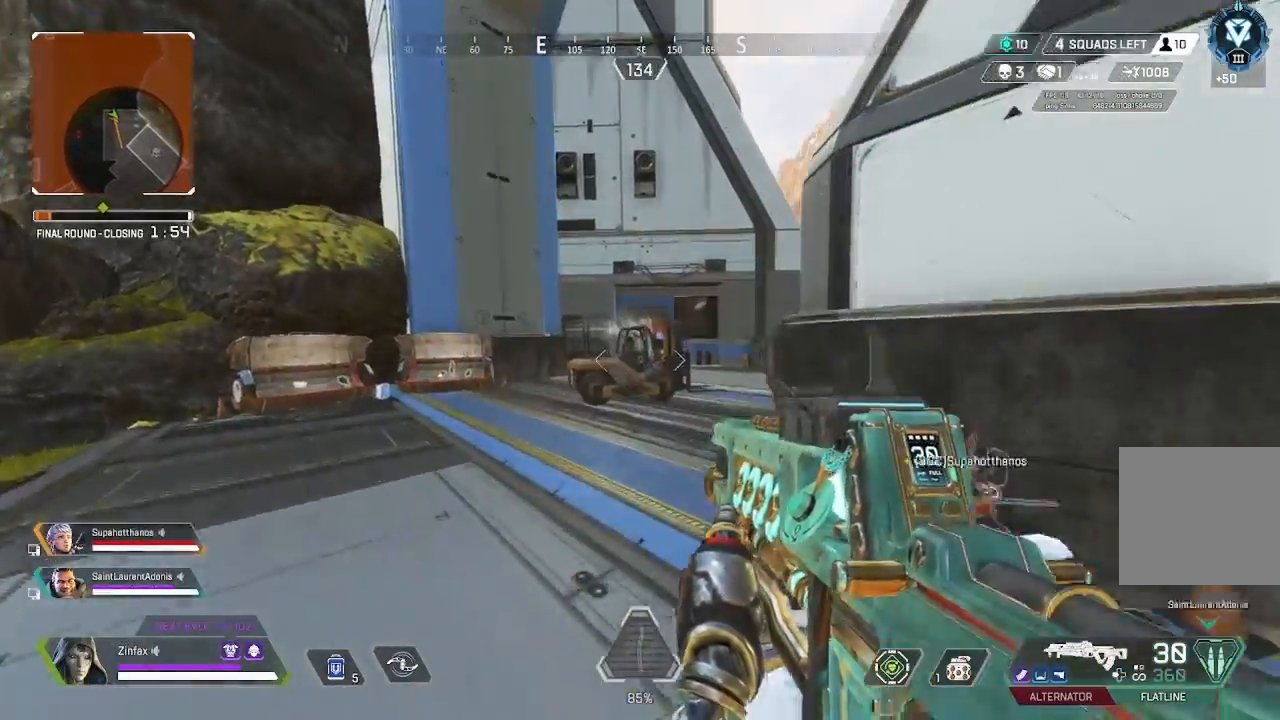
{"buttons": [], "left_stick": "right", "right_stick": "center", "events": [[133, "left_stick", "right"]]}
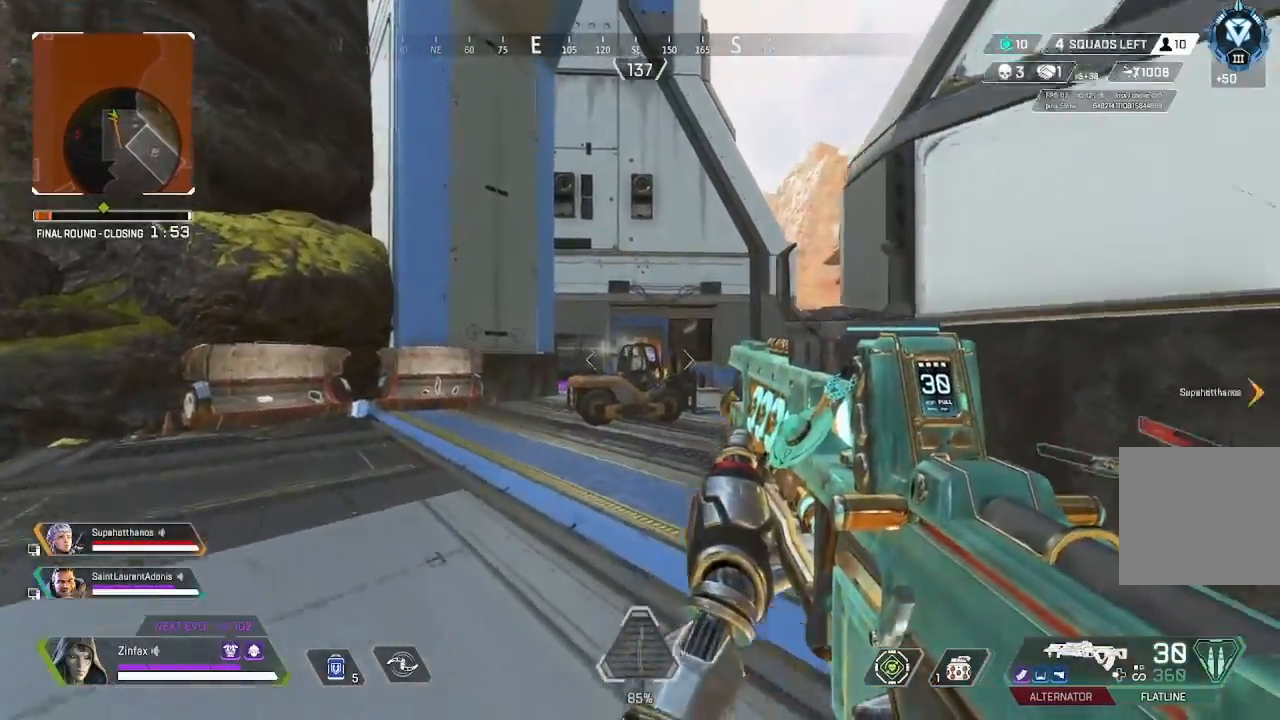
{"buttons": ["L2"], "left_stick": "right", "right_stick": "center", "events": [[233, "L2", "down"], [300, "right_stick", "up-left"], [500, "right_stick", "center"]]}
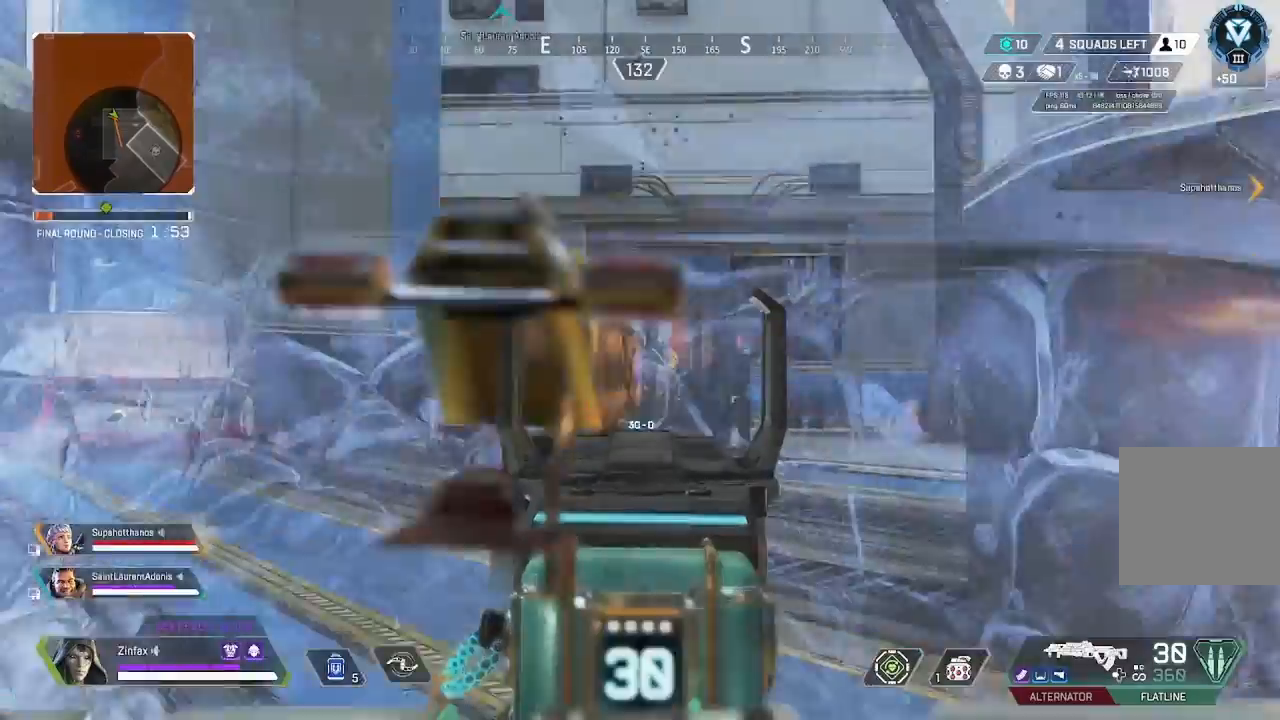
{"buttons": ["L2"], "left_stick": "right", "right_stick": "center", "events": []}
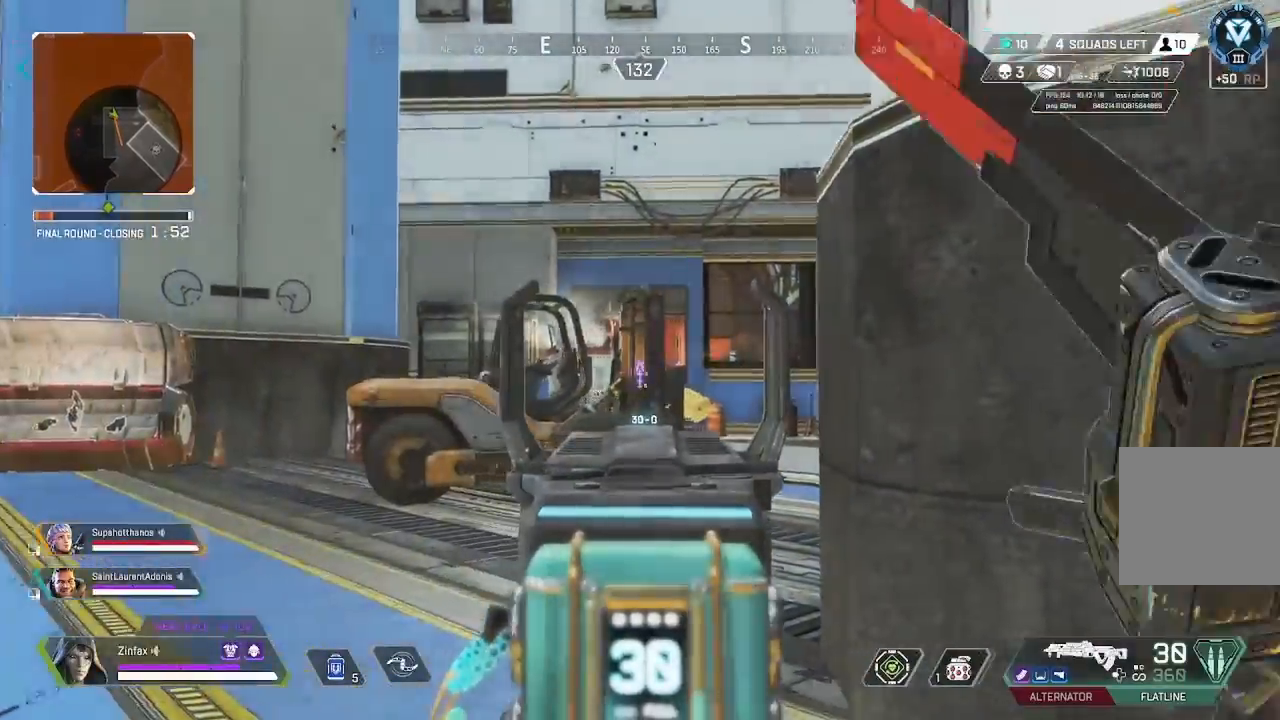
{"buttons": [], "left_stick": "up", "right_stick": "center", "events": [[50, "left_stick", "up-right"], [83, "L2", "up"], [167, "left_stick", "up"]]}
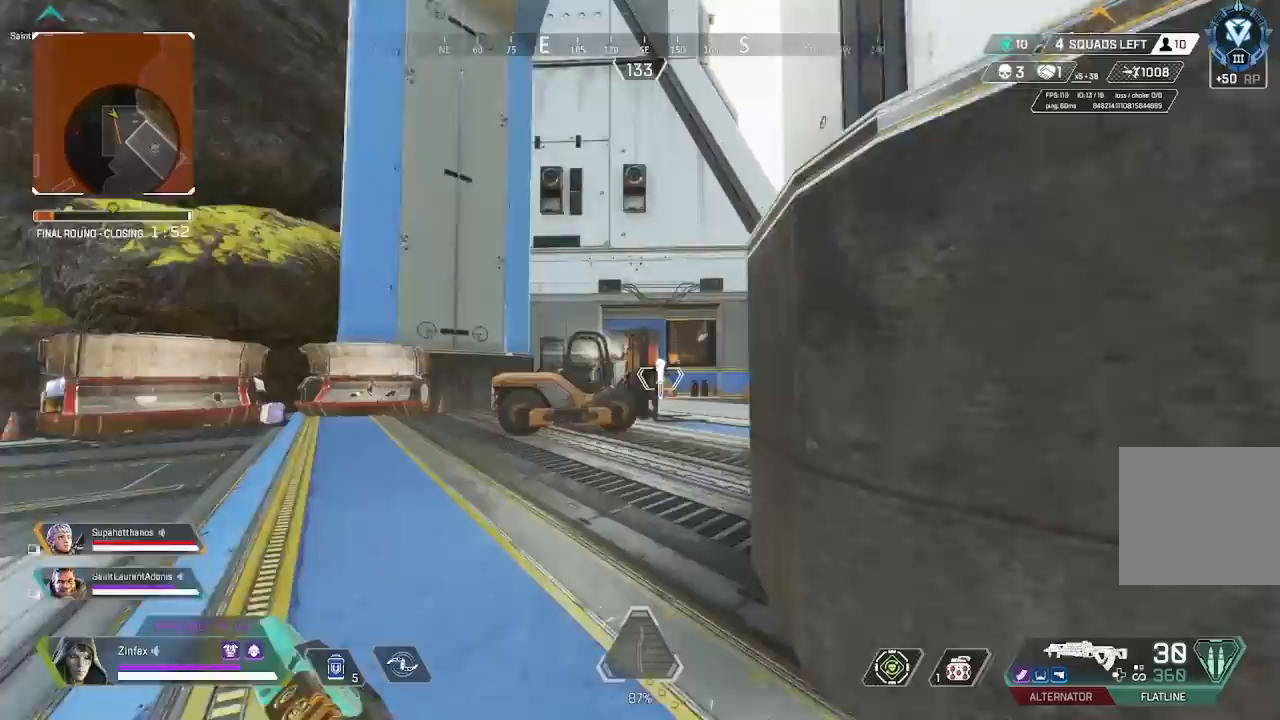
{"buttons": [], "left_stick": "down-right", "right_stick": "center", "events": [[200, "left_stick", "up-left"], [483, "left_stick", "down-right"]]}
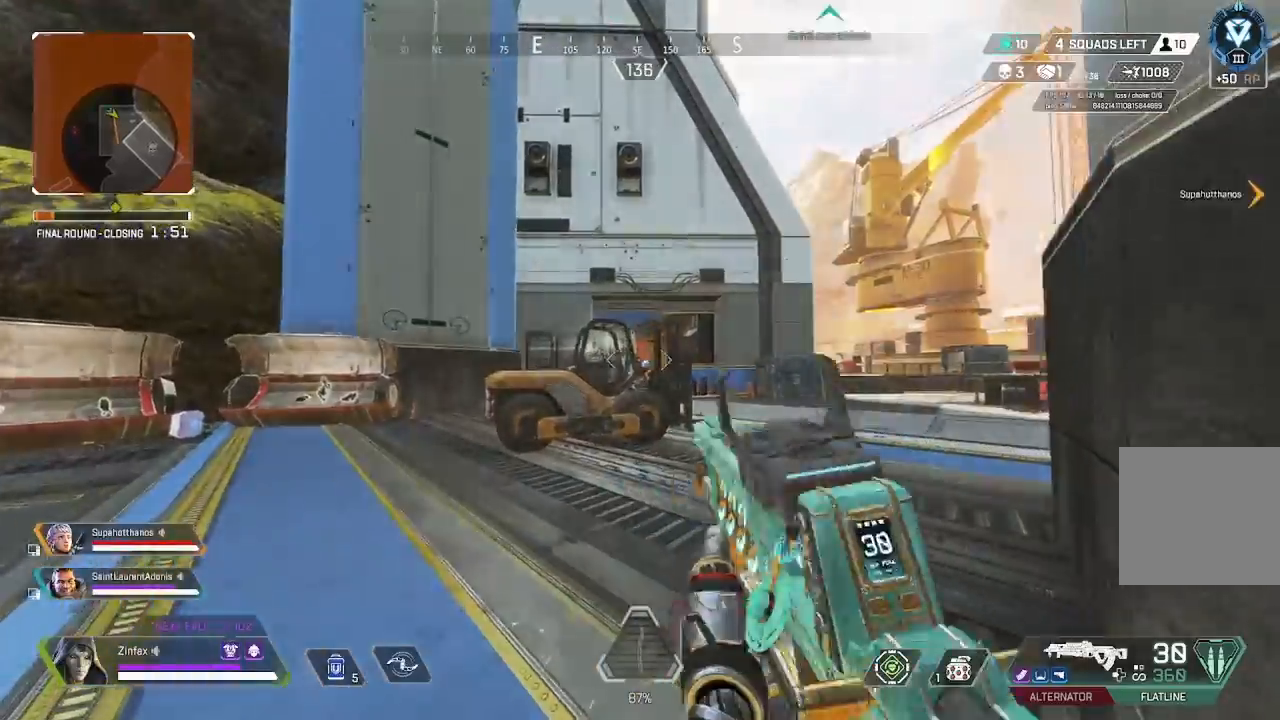
{"buttons": ["L2"], "left_stick": "down-right", "right_stick": "center", "events": [[400, "L2", "down"]]}
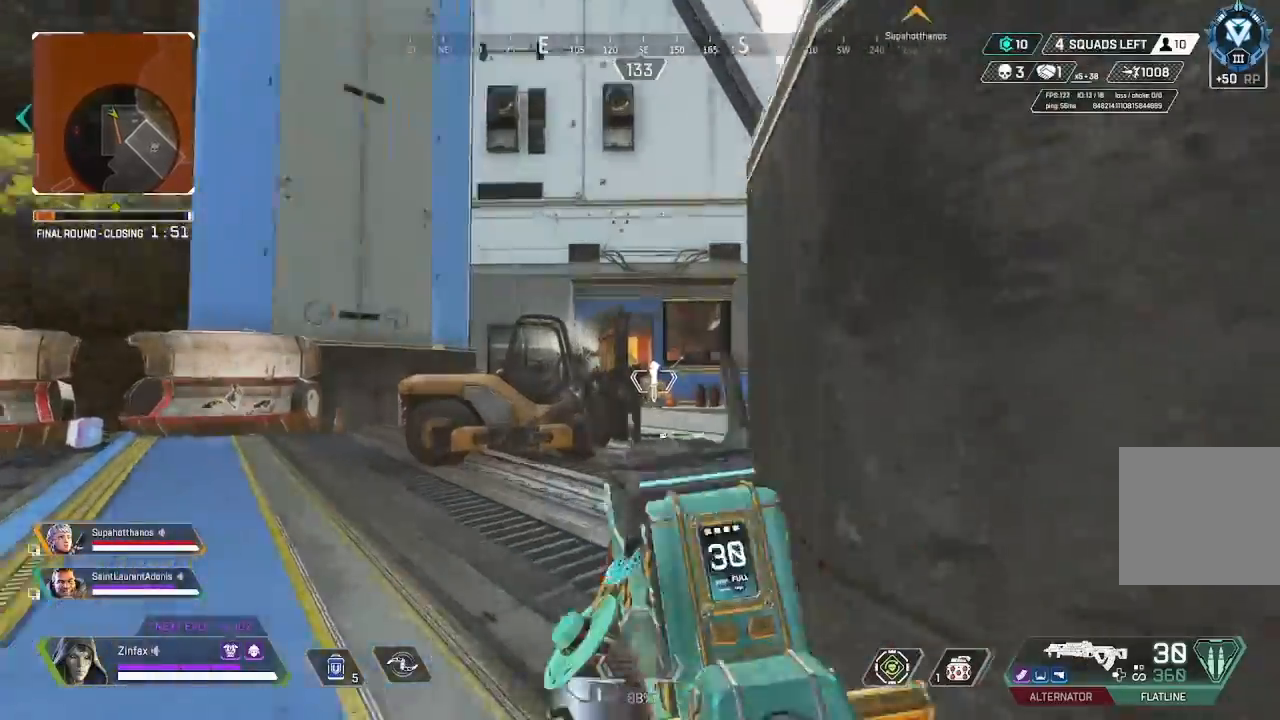
{"buttons": [], "left_stick": "down", "right_stick": "center", "events": [[283, "left_stick", "down-left"], [450, "left_stick", "down"], [467, "L2", "up"]]}
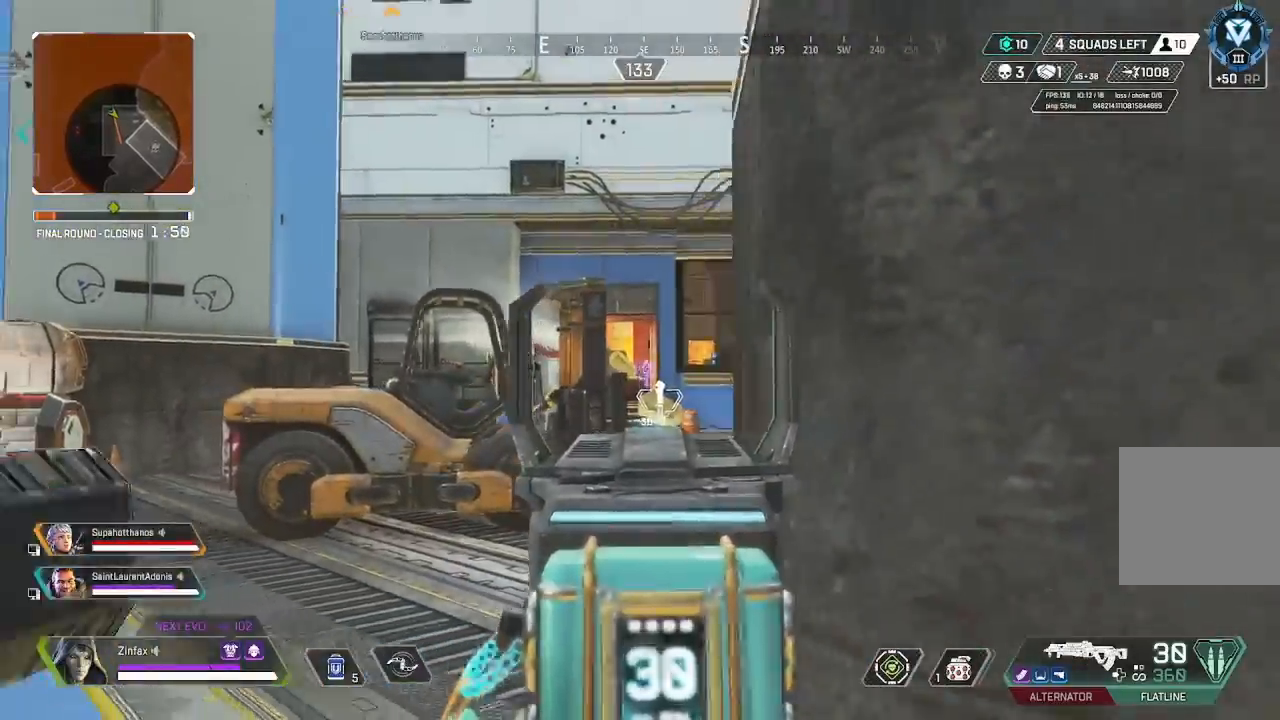
{"buttons": ["R3"], "left_stick": "down", "right_stick": "center", "events": [[167, "R3", "down"], [300, "R3", "up"], [433, "R3", "down"]]}
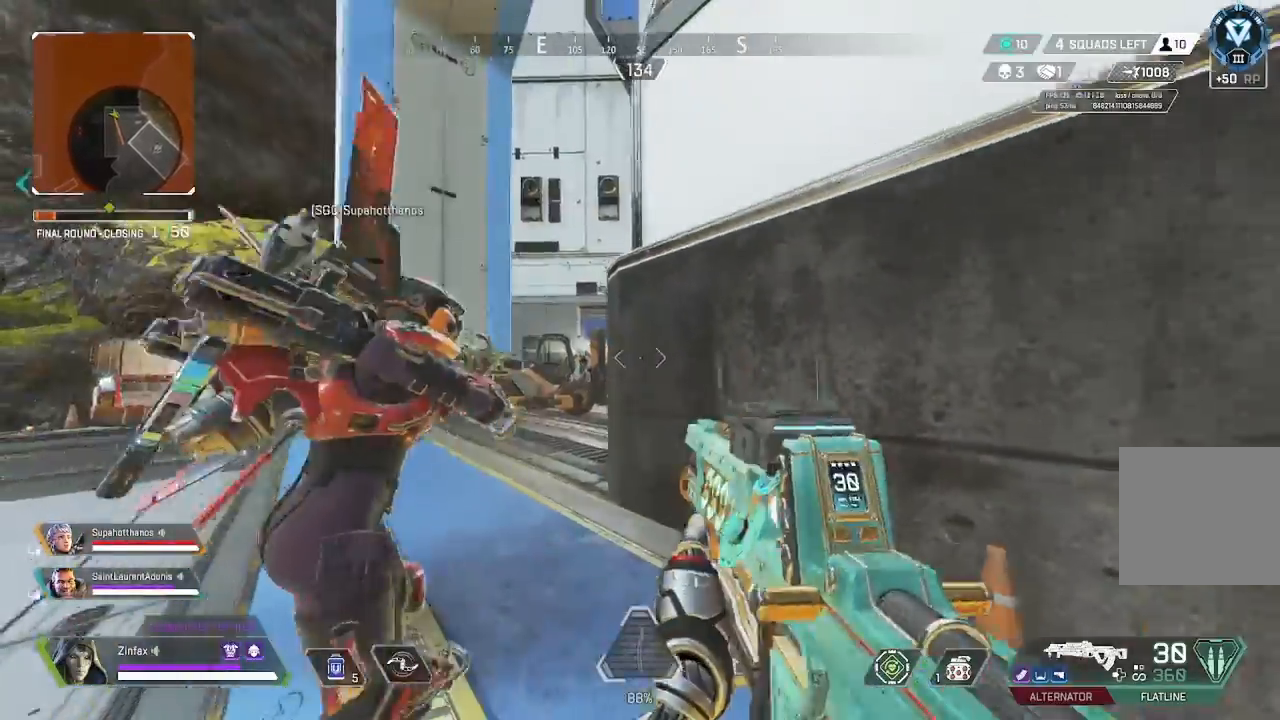
{"buttons": [], "left_stick": "up-left", "right_stick": "center", "events": [[17, "R3", "up"], [100, "left_stick", "down-left"], [117, "right_stick", "left"], [267, "left_stick", "left"], [333, "right_stick", "center"], [450, "left_stick", "up-left"]]}
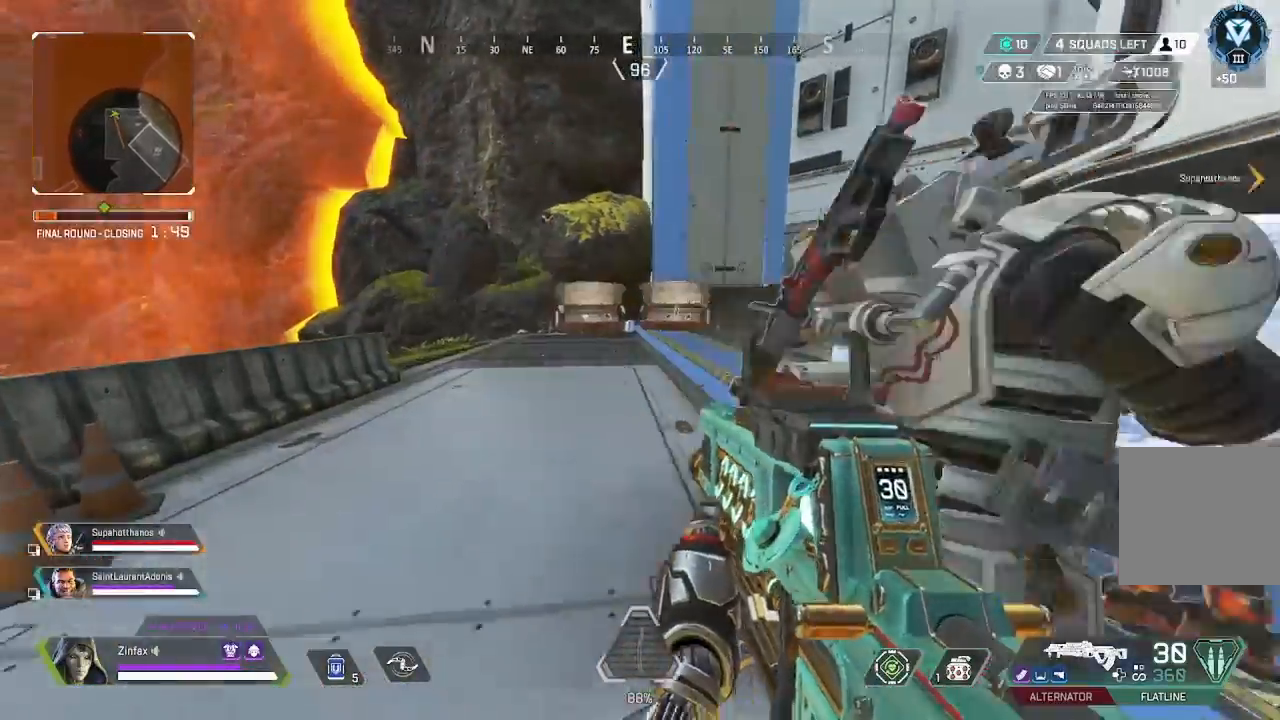
{"buttons": [], "left_stick": "up-left", "right_stick": "center", "events": [[33, "right_stick", "left"], [150, "right_stick", "center"]]}
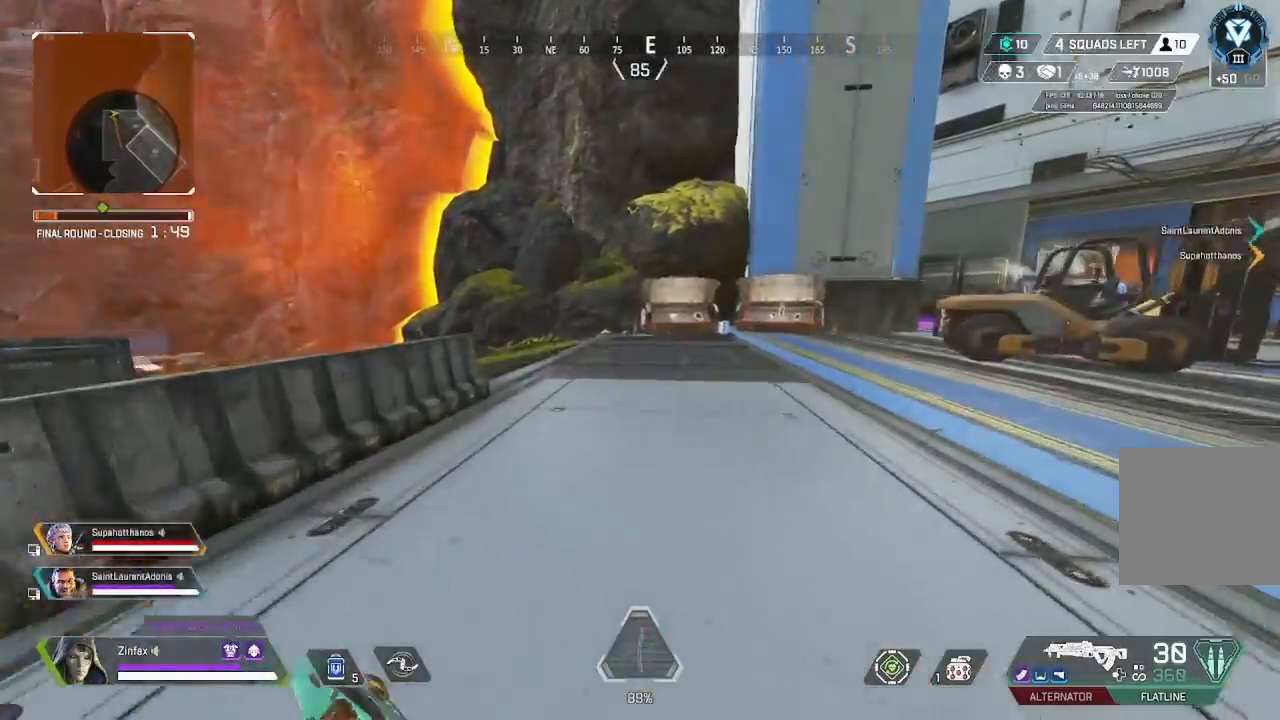
{"buttons": [], "left_stick": "left", "right_stick": "center", "events": [[33, "R3", "down"], [50, "left_stick", "up"], [150, "R3", "up"], [183, "right_stick", "up-right"], [233, "left_stick", "up-left"], [233, "right_stick", "center"], [250, "A", "down"], [367, "left_stick", "left"], [400, "A", "up"]]}
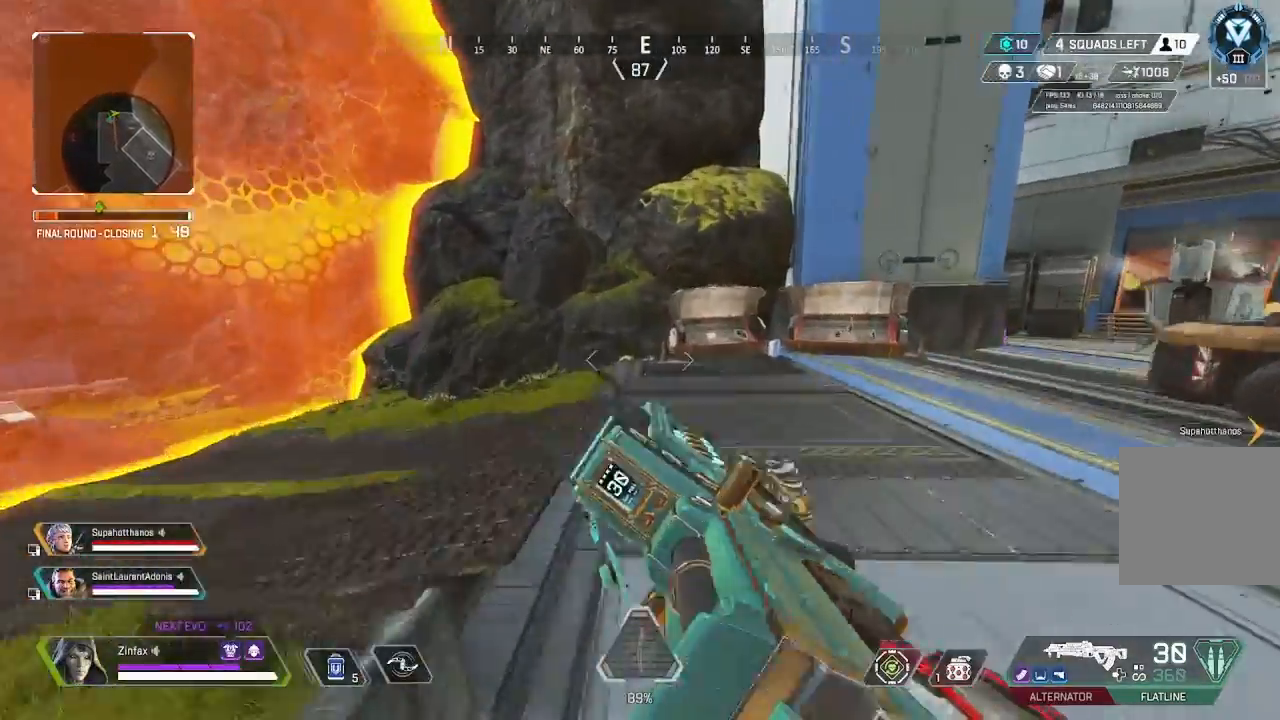
{"buttons": [], "left_stick": "down-left", "right_stick": "right", "events": [[117, "left_stick", "down-left"], [183, "right_stick", "left"], [367, "right_stick", "right"]]}
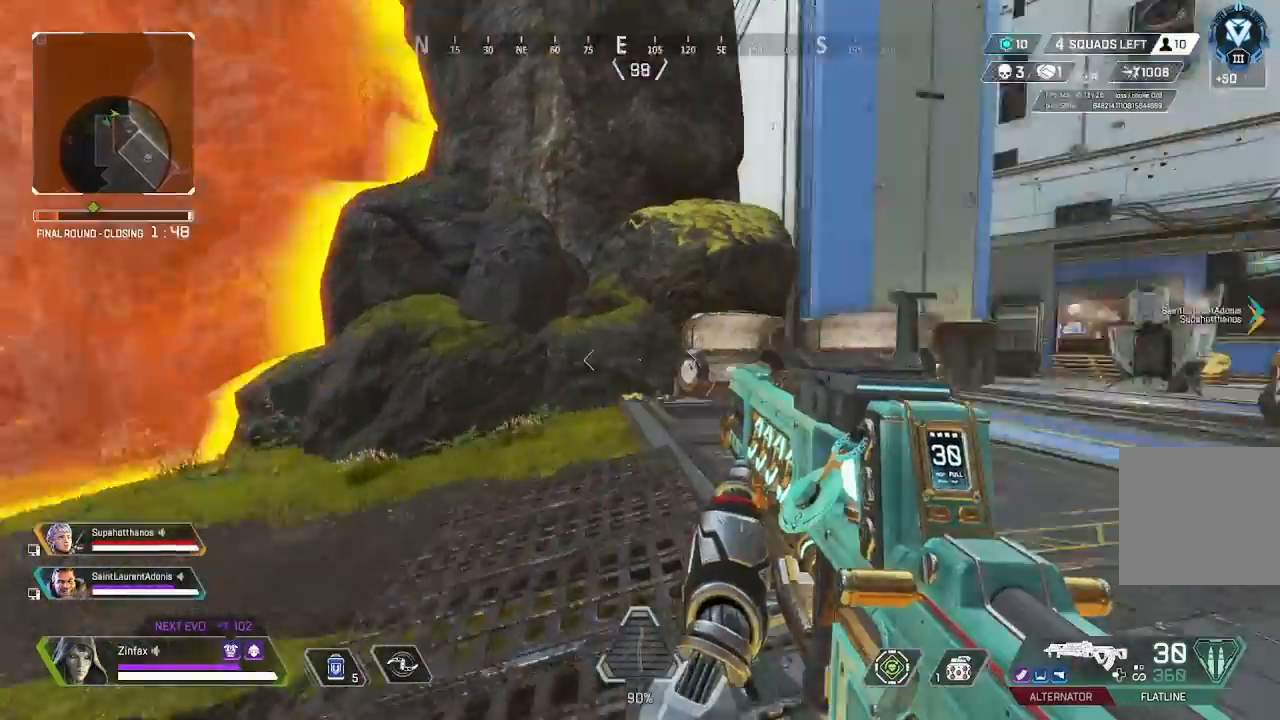
{"buttons": [], "left_stick": "down-right", "right_stick": "center", "events": [[117, "left_stick", "down"], [117, "right_stick", "center"], [250, "left_stick", "down-right"], [383, "right_stick", "right"], [467, "right_stick", "center"]]}
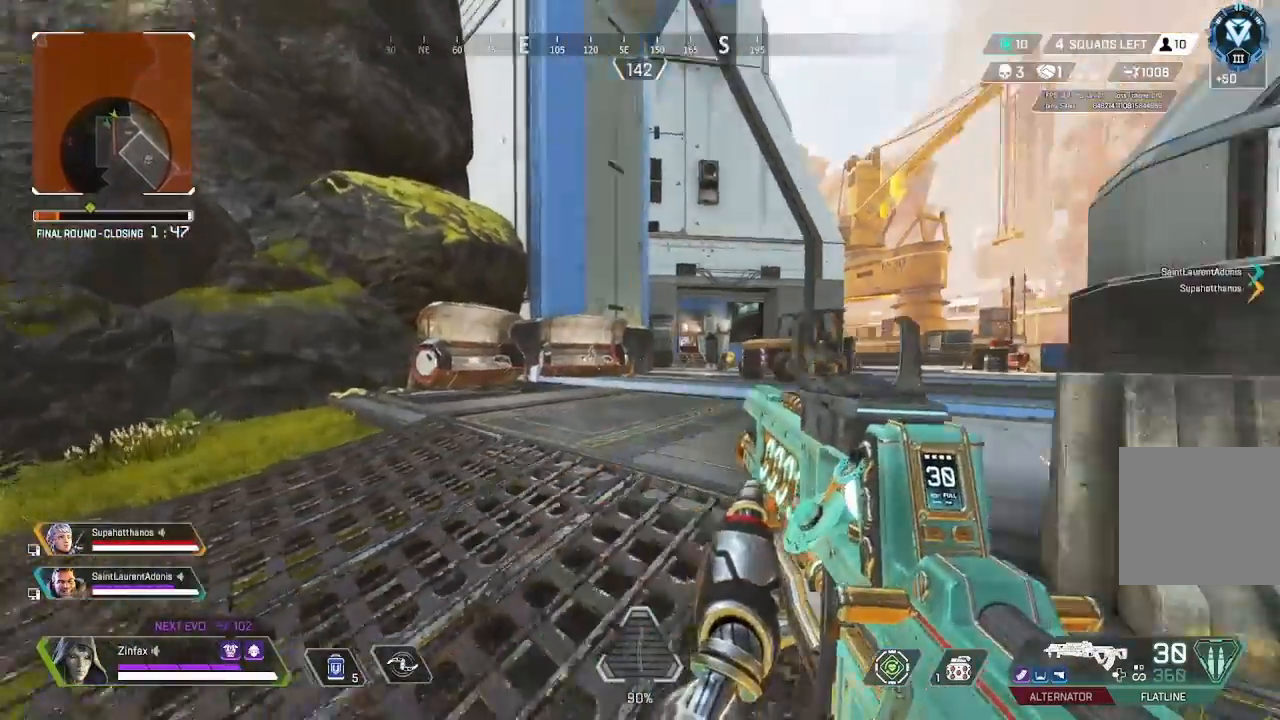
{"buttons": ["L2"], "left_stick": "left", "right_stick": "right", "events": [[67, "L2", "down"], [150, "left_stick", "left"], [167, "right_stick", "right"], [333, "right_stick", "center"], [467, "right_stick", "right"]]}
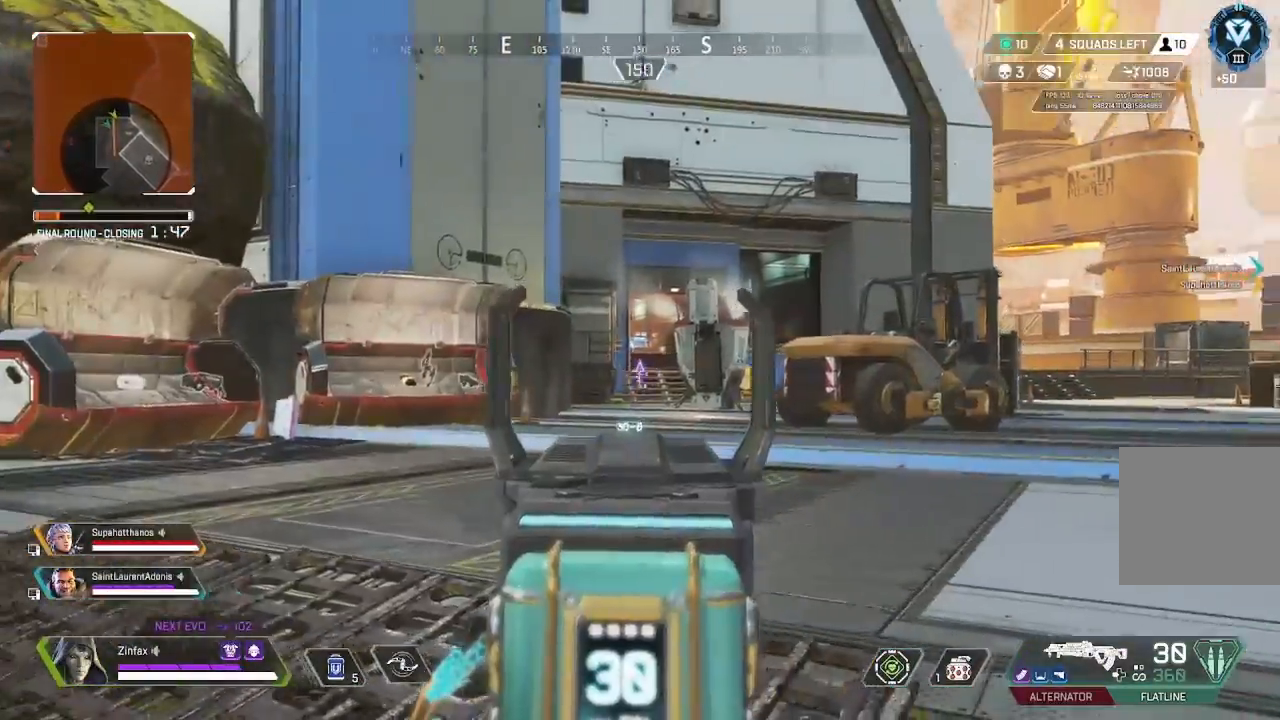
{"buttons": ["L2"], "left_stick": "right", "right_stick": "center", "events": [[117, "right_stick", "center"], [217, "L2", "up"], [250, "left_stick", "right"], [250, "right_stick", "right"], [400, "right_stick", "center"], [500, "L2", "down"]]}
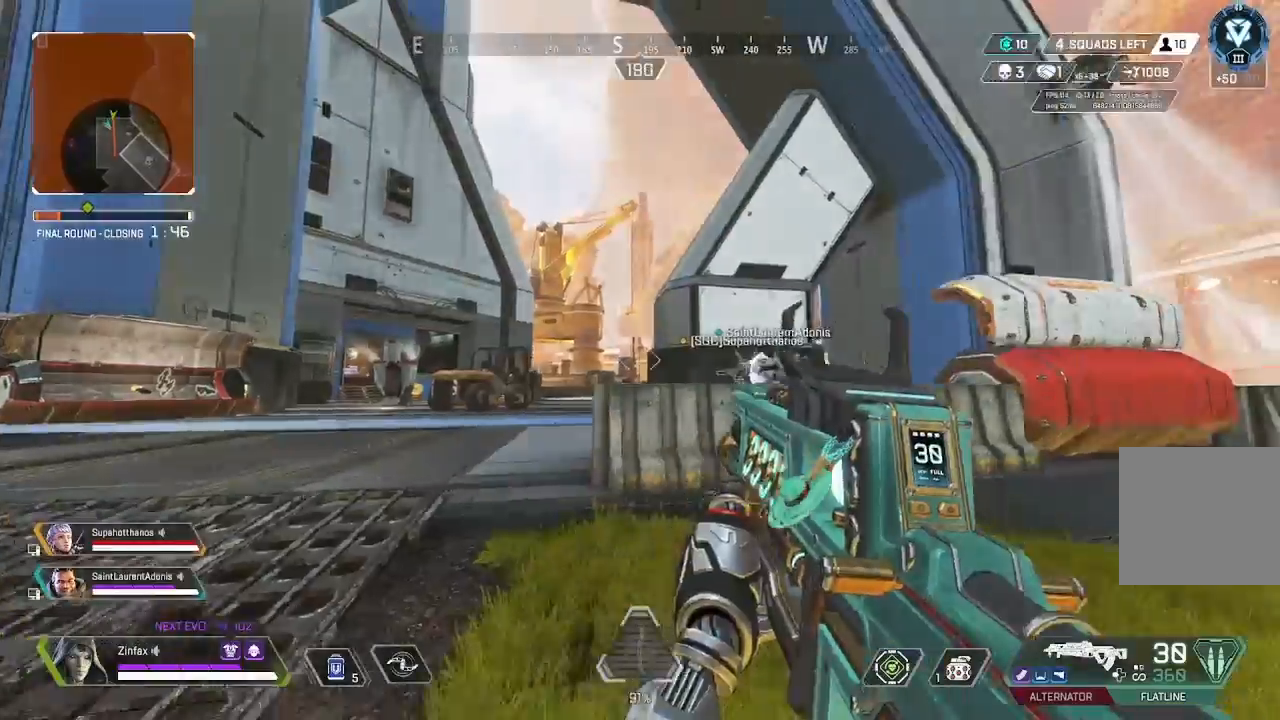
{"buttons": ["L2"], "left_stick": "up", "right_stick": "center", "events": [[117, "right_stick", "left"], [300, "left_stick", "up"], [467, "right_stick", "center"]]}
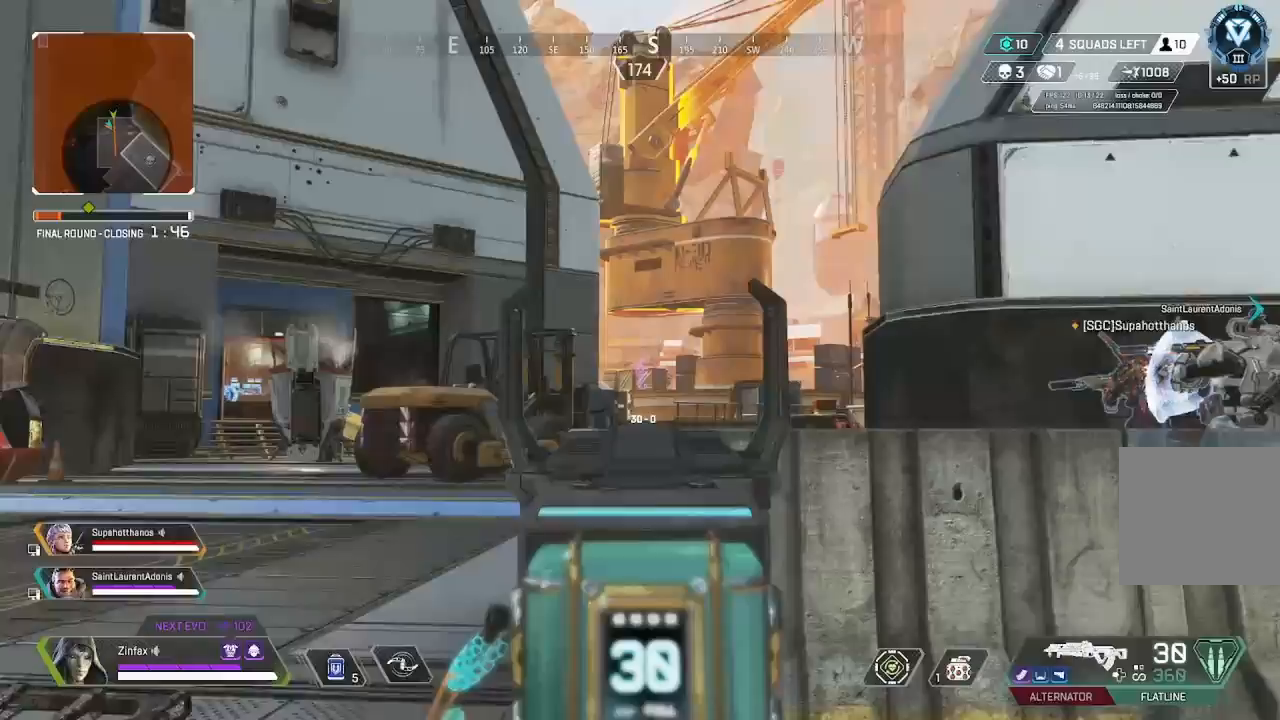
{"buttons": ["L2", "R2"], "left_stick": "up-right", "right_stick": "down", "events": [[50, "left_stick", "up-right"], [267, "right_stick", "down-right"], [333, "left_stick", "up-left"], [367, "right_stick", "down"], [417, "R2", "down"], [450, "left_stick", "up-right"]]}
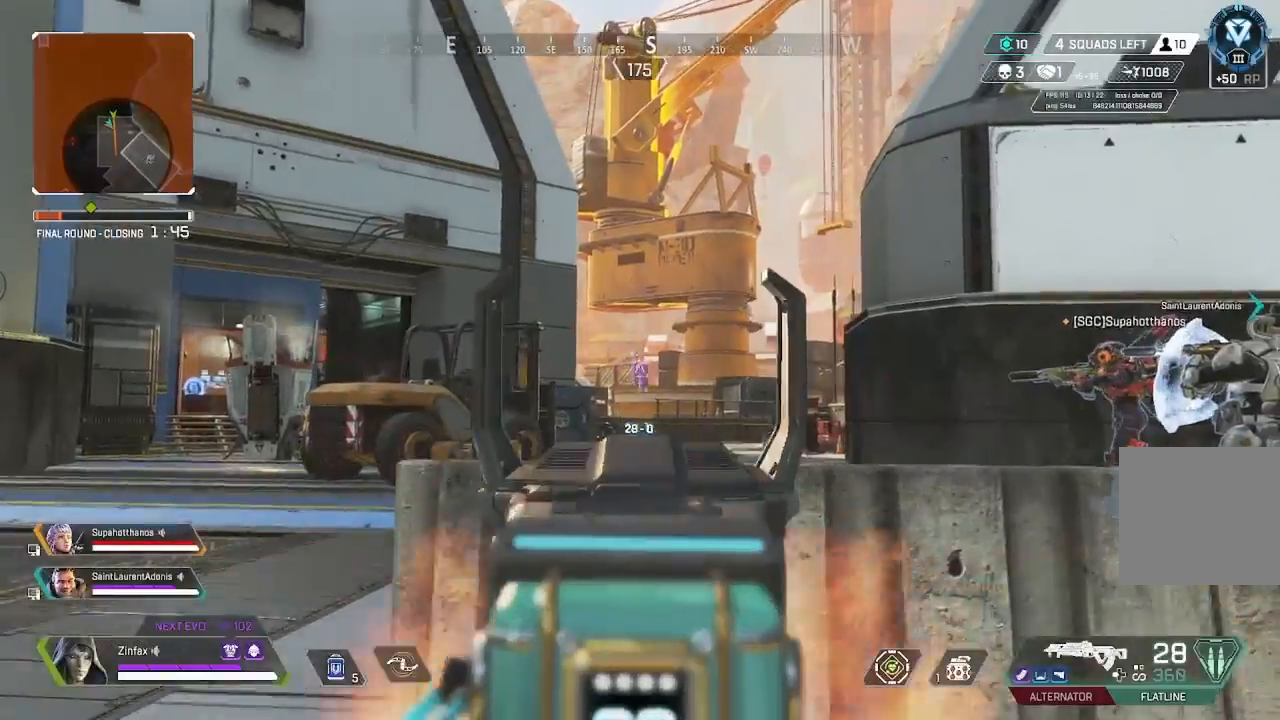
{"buttons": ["L2", "R2"], "left_stick": "up", "right_stick": "down-left", "events": [[200, "left_stick", "up"], [200, "right_stick", "left"], [267, "right_stick", "center"], [333, "left_stick", "up-right"], [350, "right_stick", "down-right"], [483, "right_stick", "down-left"], [500, "left_stick", "up"]]}
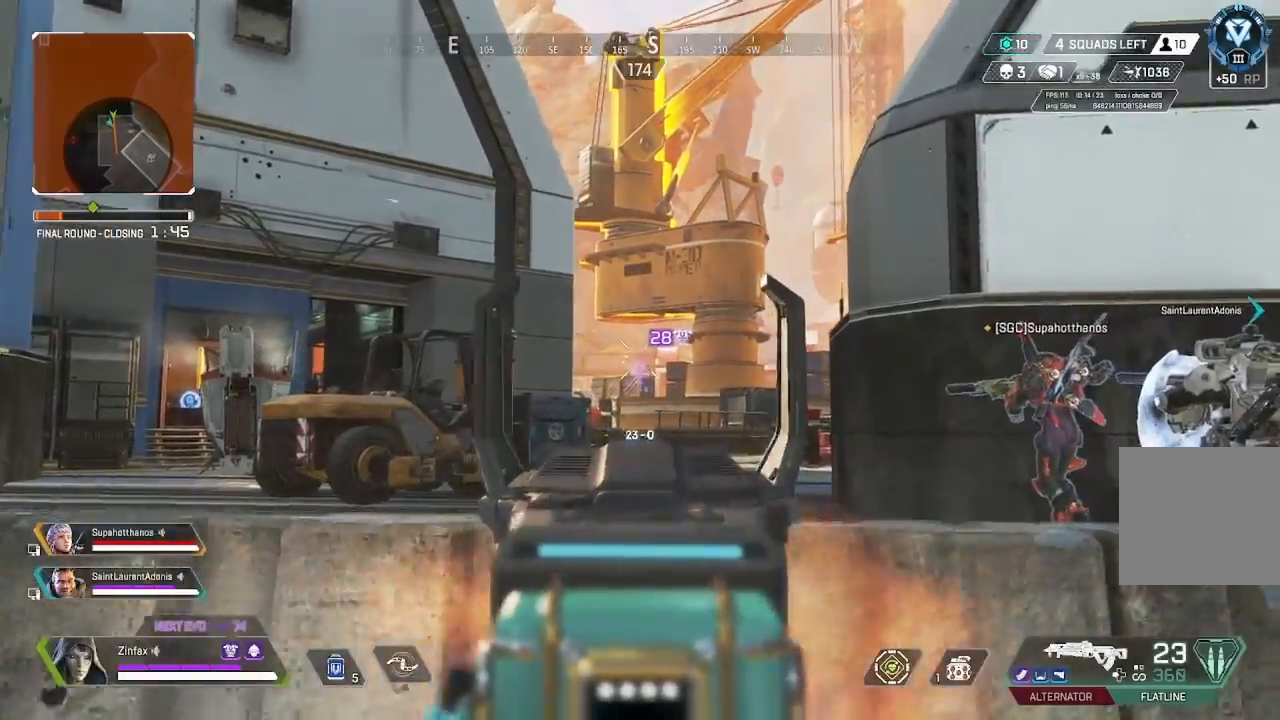
{"buttons": ["L2"], "left_stick": "down", "right_stick": "left", "events": [[167, "left_stick", "right"], [233, "right_stick", "center"], [333, "R2", "up"], [350, "left_stick", "center"], [400, "left_stick", "down"], [400, "right_stick", "left"]]}
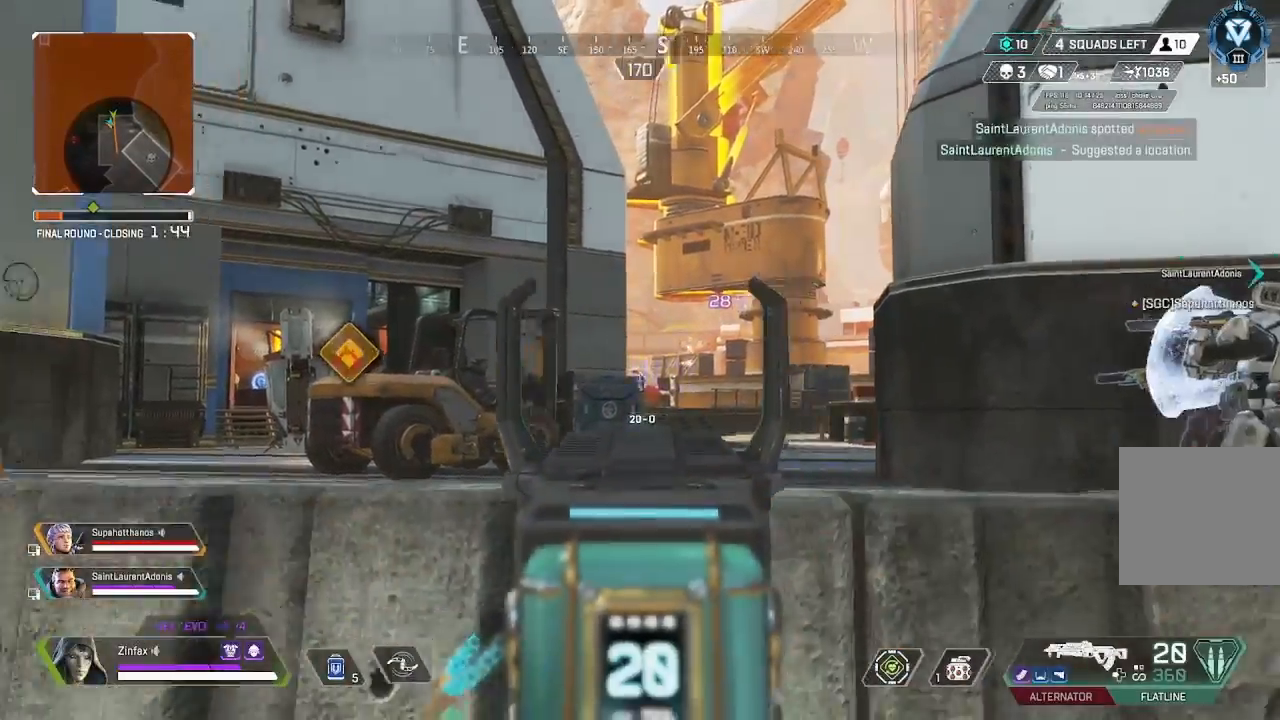
{"buttons": ["L2"], "left_stick": "up-left", "right_stick": "center", "events": [[67, "L2", "up"], [167, "left_stick", "left"], [167, "right_stick", "center"], [183, "L2", "down"], [267, "right_stick", "right"], [367, "left_stick", "up-left"], [483, "right_stick", "center"]]}
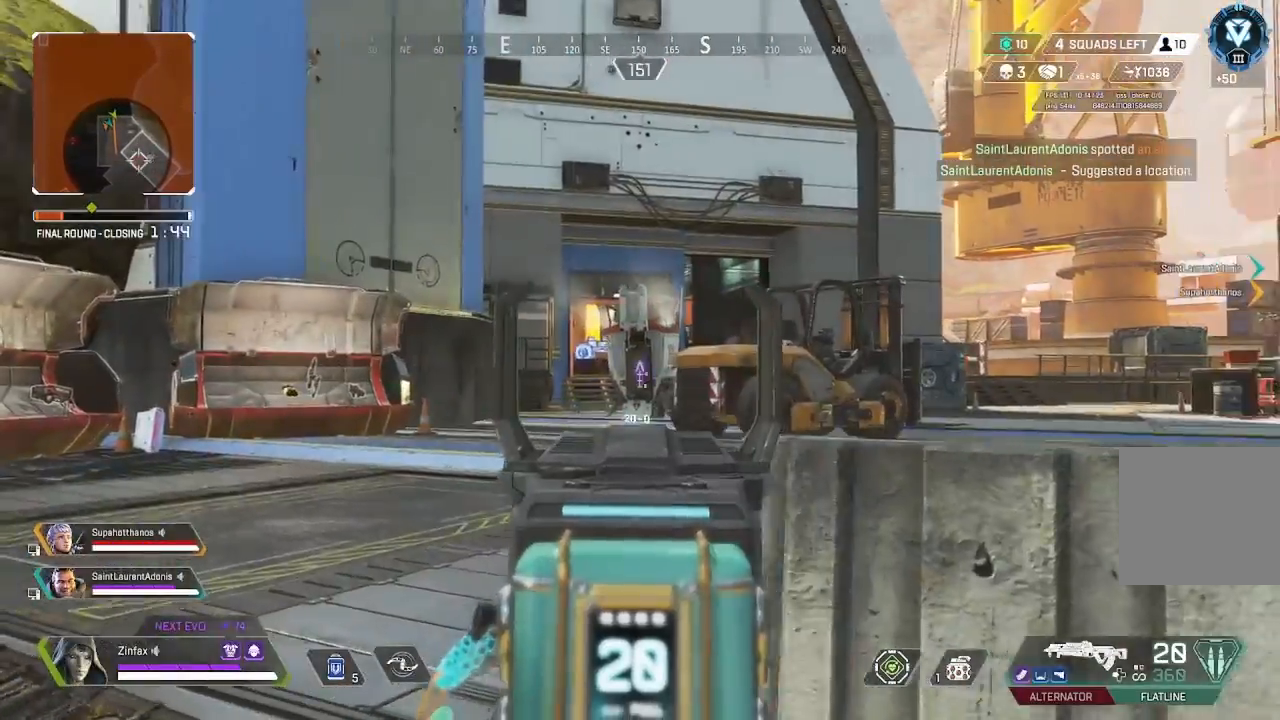
{"buttons": ["L2"], "left_stick": "down-right", "right_stick": "center", "events": [[83, "left_stick", "left"], [100, "right_stick", "left"], [183, "right_stick", "center"], [417, "left_stick", "center"], [500, "left_stick", "down-right"]]}
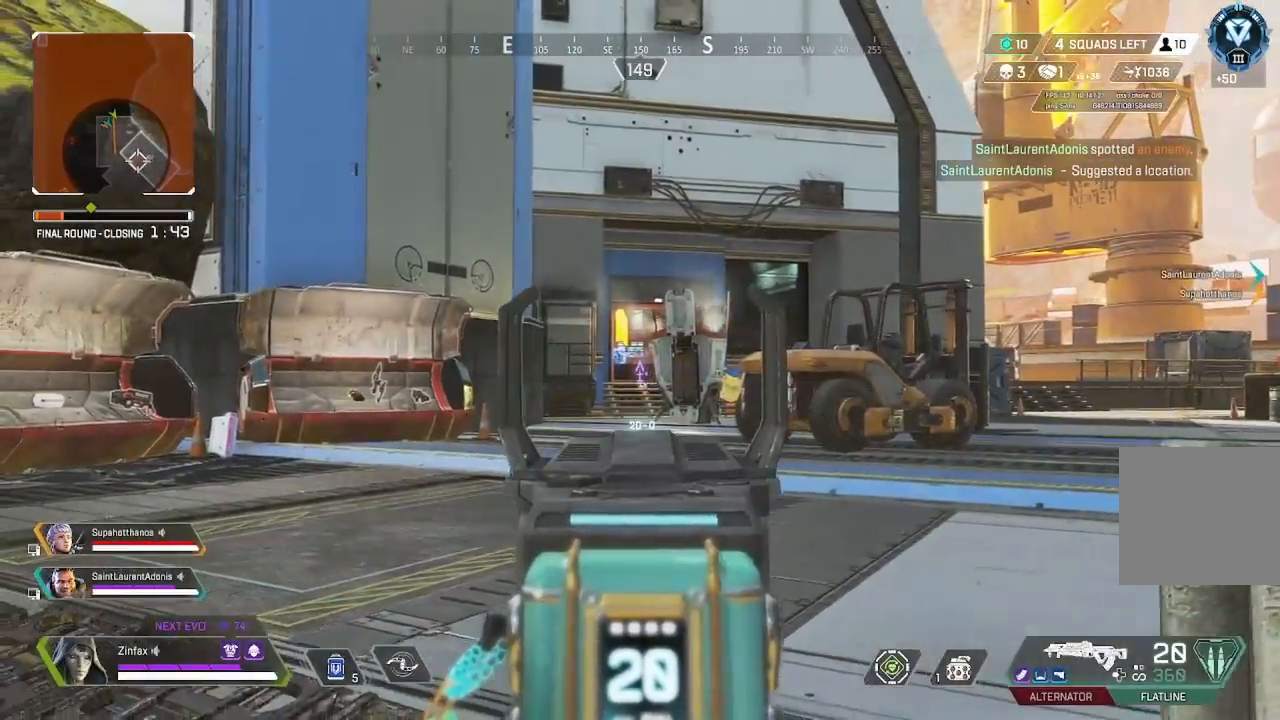
{"buttons": ["L2"], "left_stick": "left", "right_stick": "center", "events": [[150, "left_stick", "center"], [167, "L2", "up"], [233, "L2", "down"], [233, "left_stick", "left"], [317, "right_stick", "up-right"], [417, "right_stick", "center"]]}
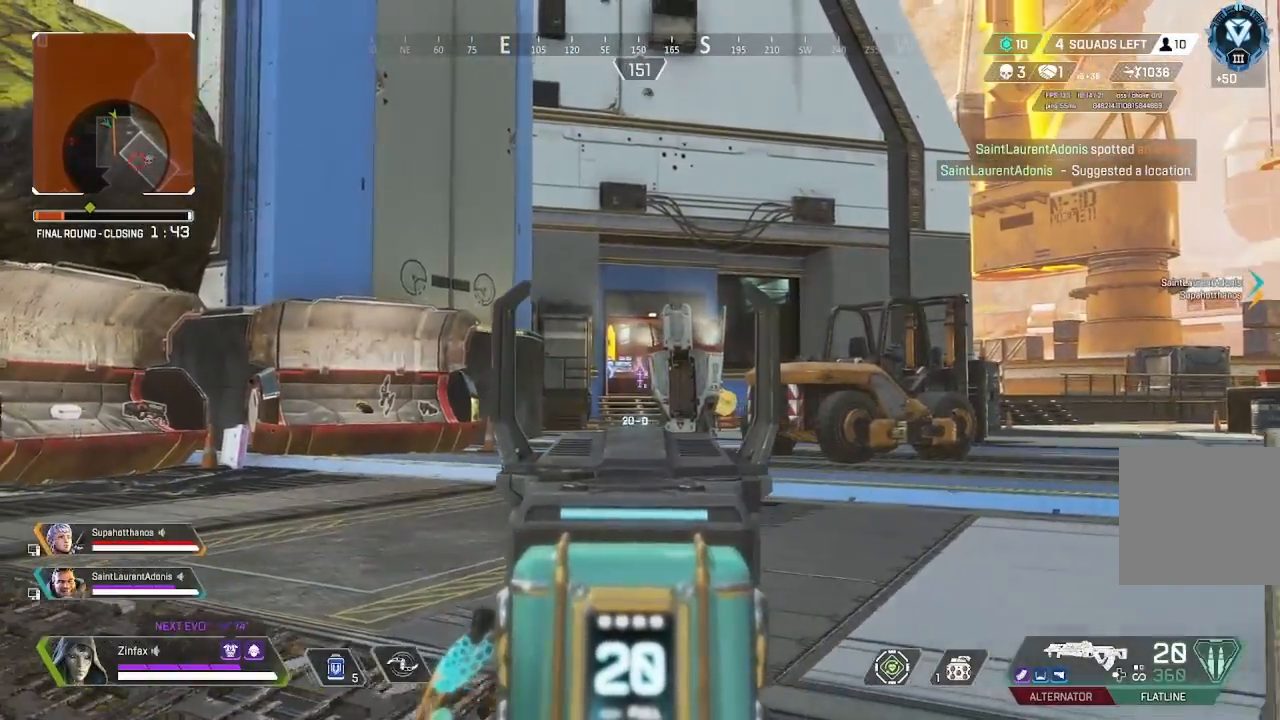
{"buttons": ["L2", "R2"], "left_stick": "center", "right_stick": "down", "events": [[150, "right_stick", "up-right"], [217, "R2", "down"], [250, "right_stick", "center"], [267, "left_stick", "up-left"], [383, "right_stick", "down"], [400, "left_stick", "right"], [467, "left_stick", "center"]]}
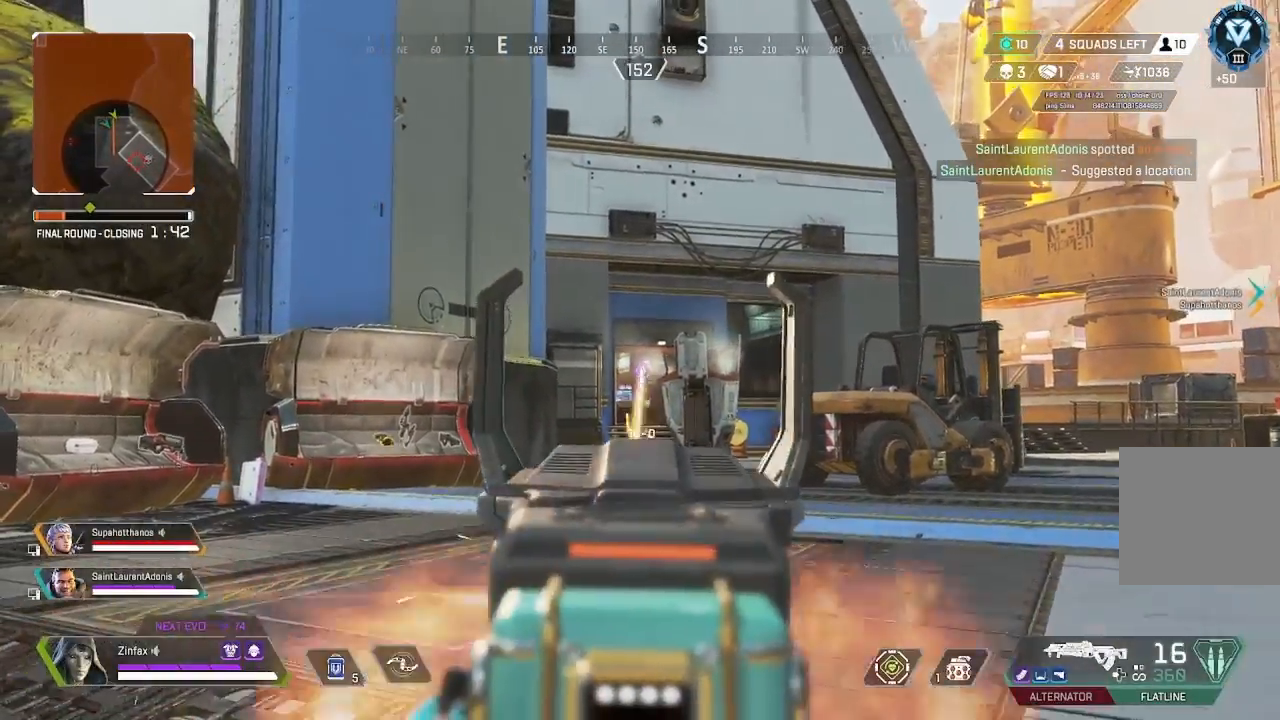
{"buttons": ["L2", "R2"], "left_stick": "center", "right_stick": "center", "events": [[83, "left_stick", "left"], [350, "left_stick", "center"], [483, "right_stick", "center"]]}